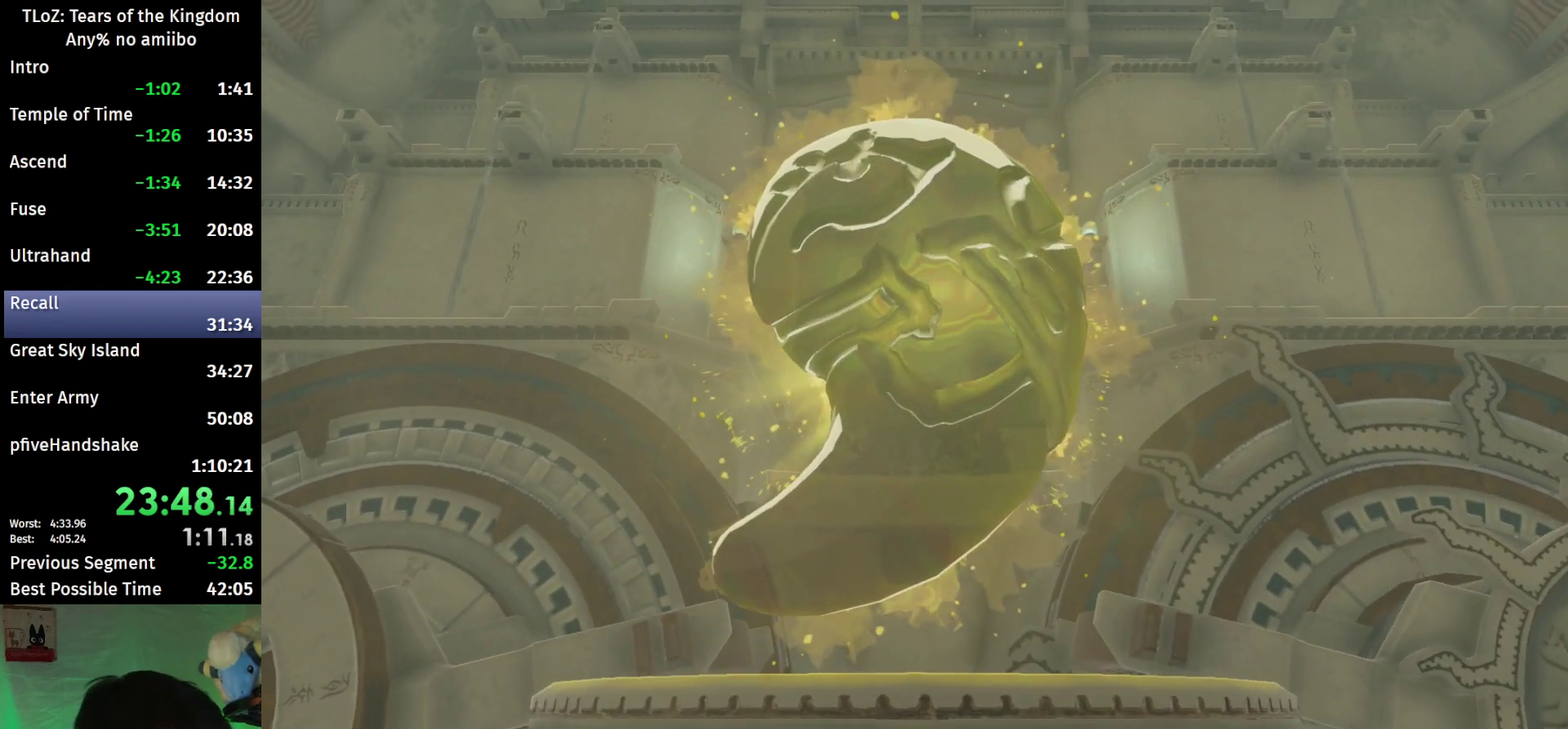
Gameplay with a controller (Nintendo layout); each line is a JSON object with the inputs held at the frame after it. This overlay highlights the sticks when they move; stick clicks (L3 R3) are not distinguishable. Not read: L3 R3.
{"buttons": ["X", "START"], "left_stick": "center", "right_stick": "center"}
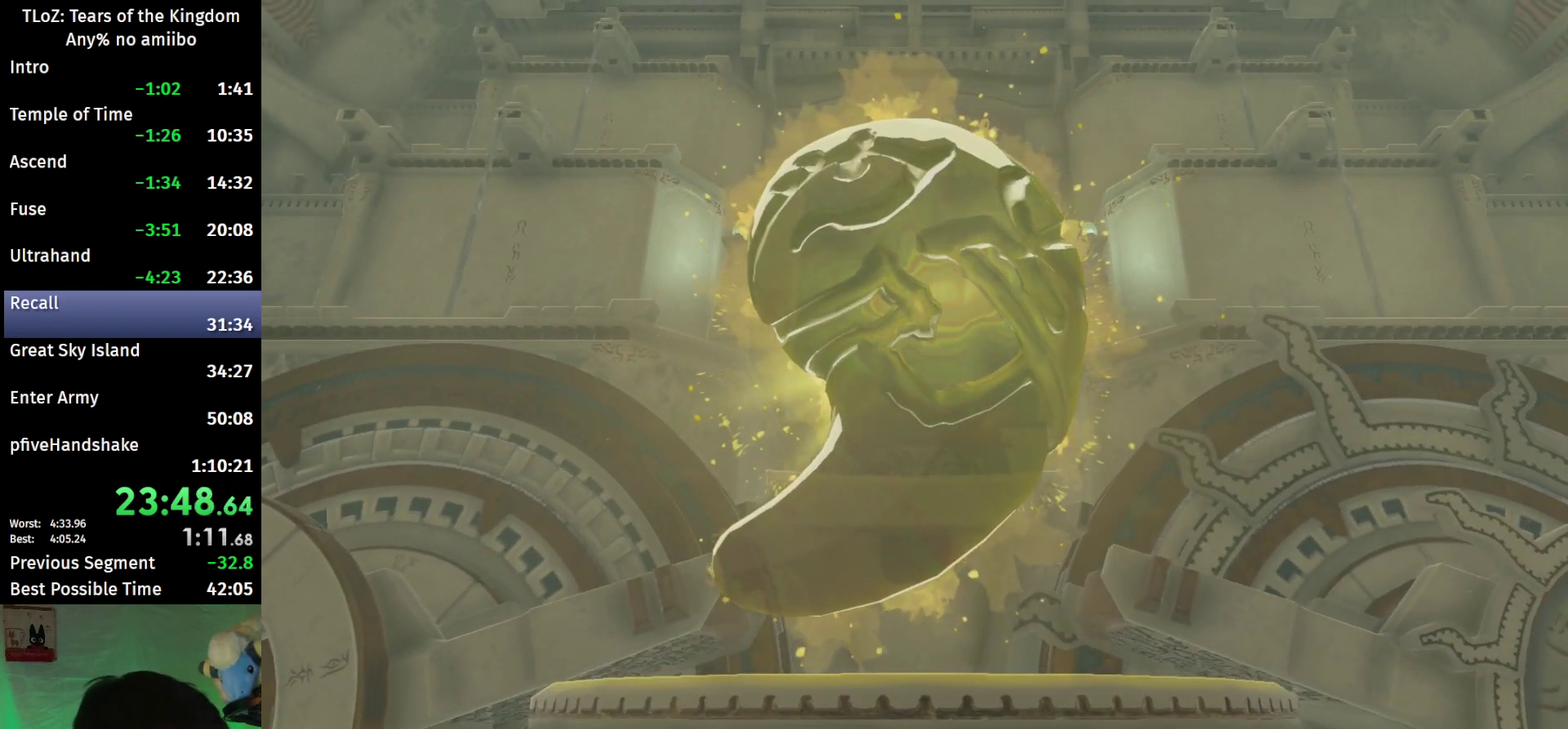
{"buttons": ["X", "START"], "left_stick": "center", "right_stick": "center"}
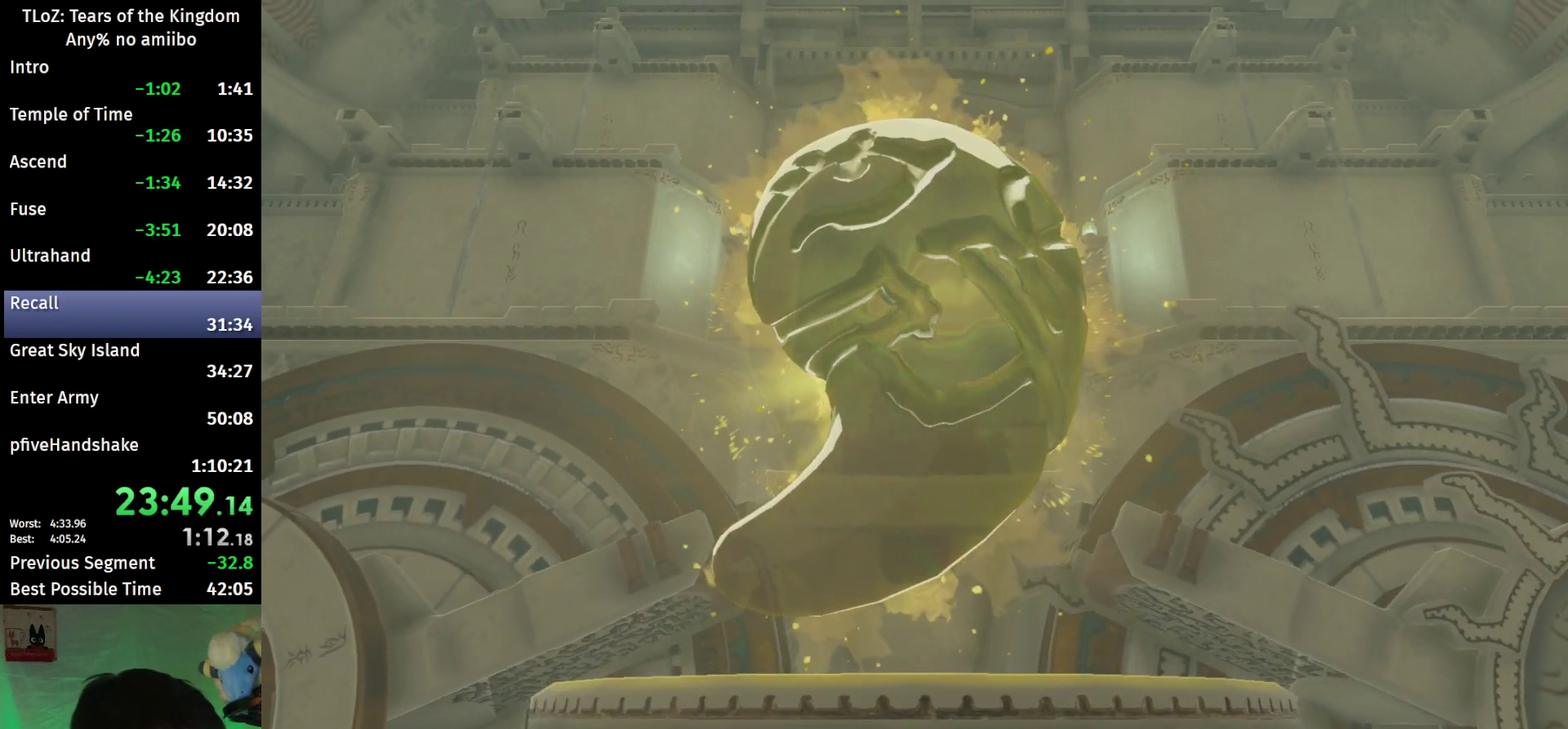
{"buttons": ["START"], "left_stick": "center", "right_stick": "center"}
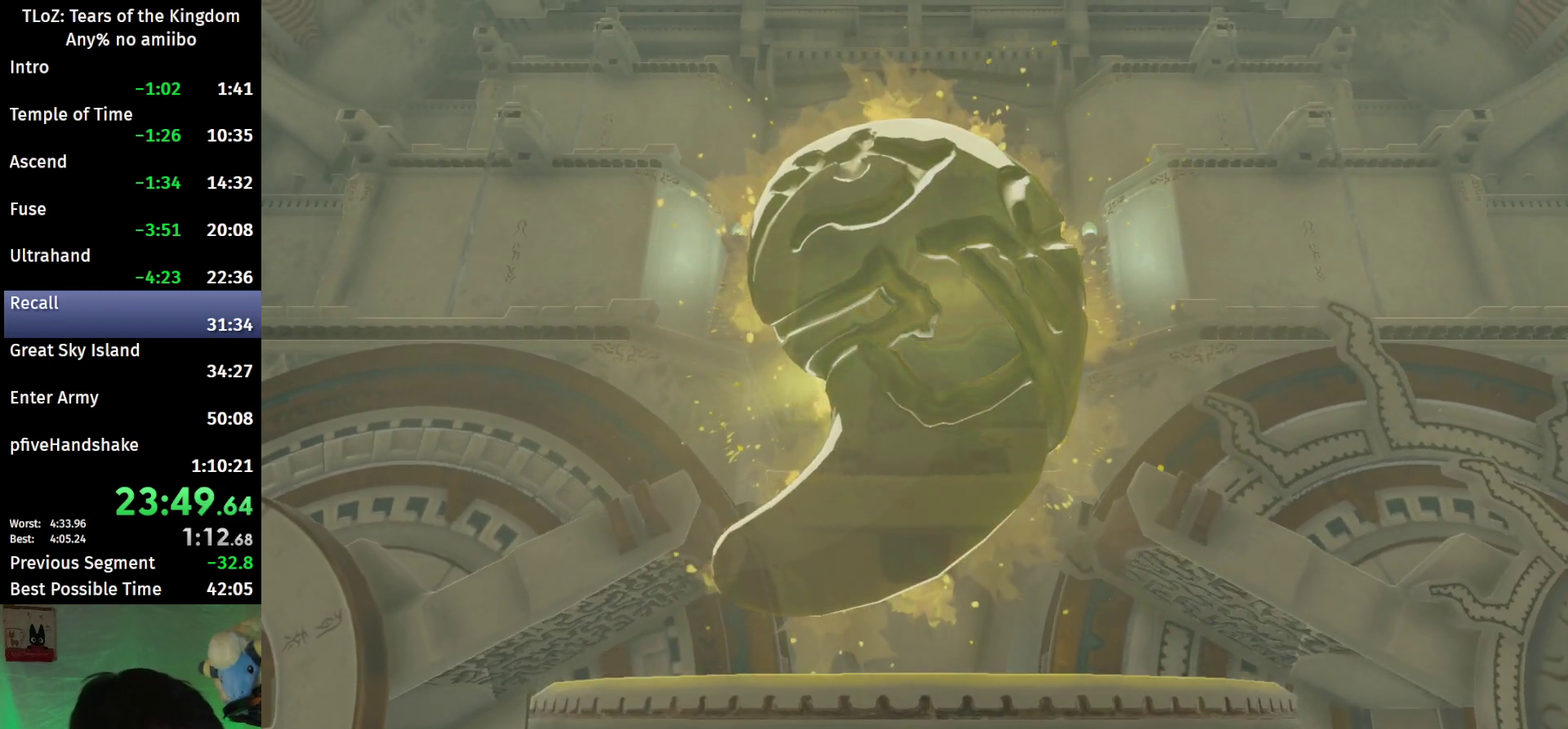
{"buttons": ["X"], "left_stick": "center", "right_stick": "center"}
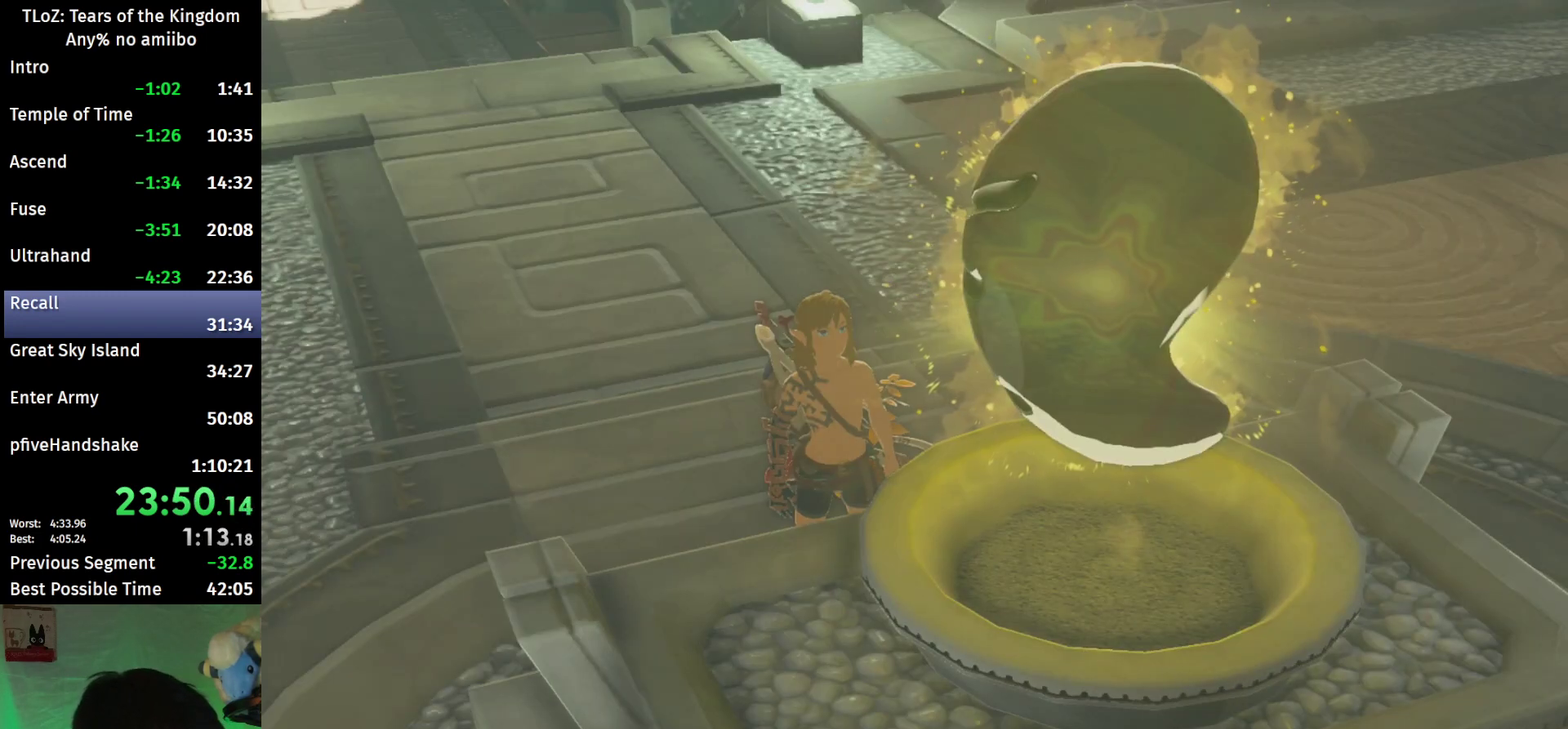
{"buttons": ["X", "START"], "left_stick": "center", "right_stick": "center"}
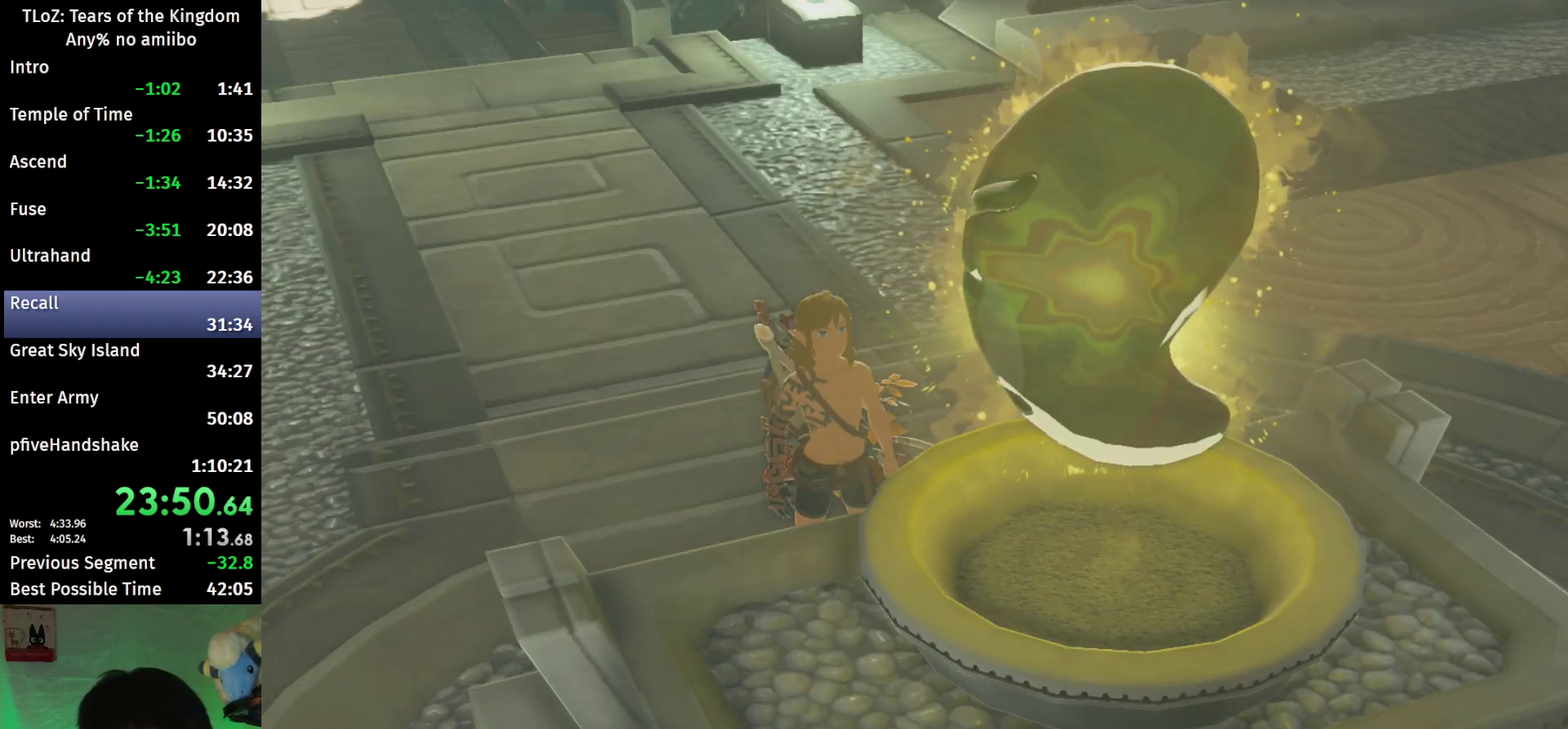
{"buttons": [], "left_stick": "center", "right_stick": "center"}
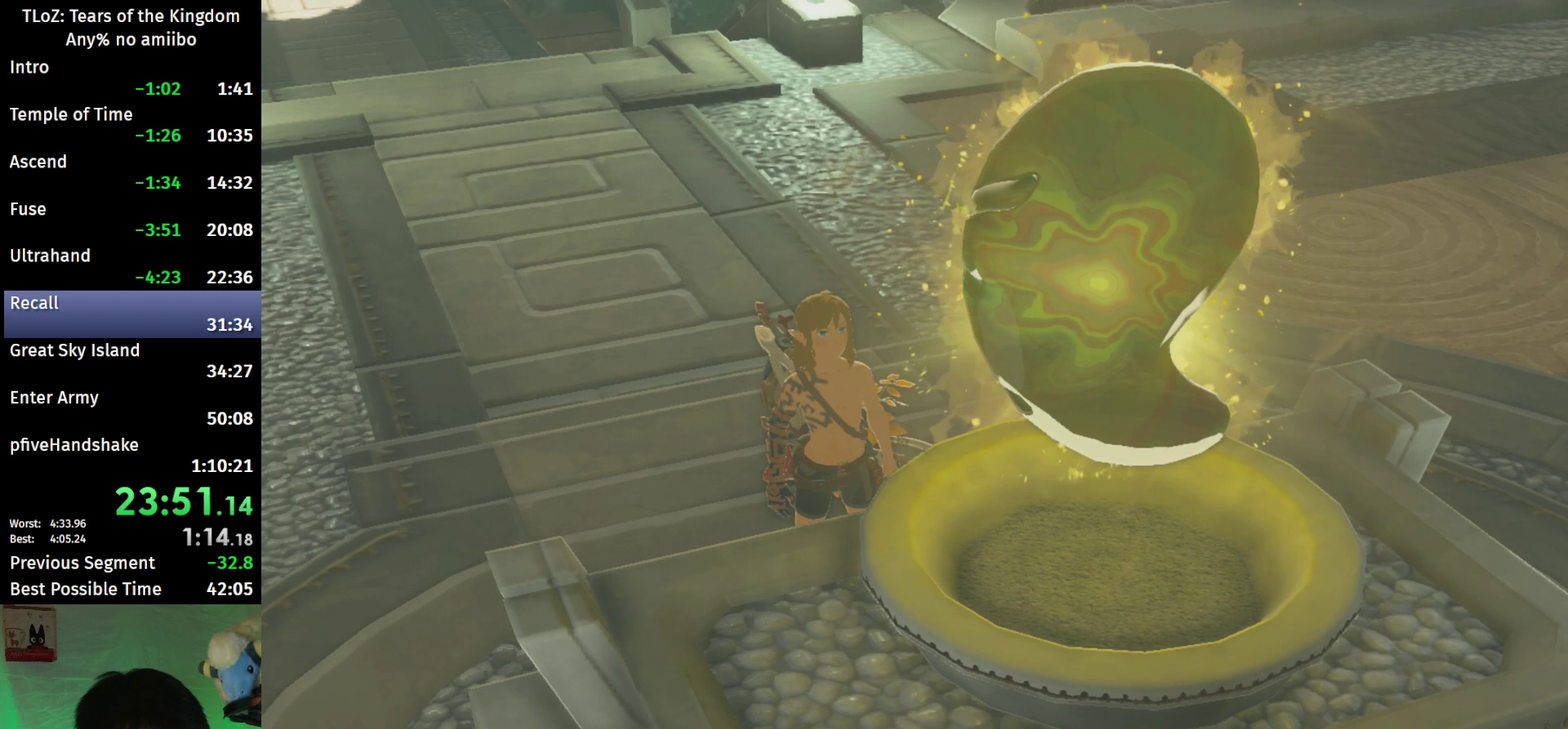
{"buttons": [], "left_stick": "center", "right_stick": "center"}
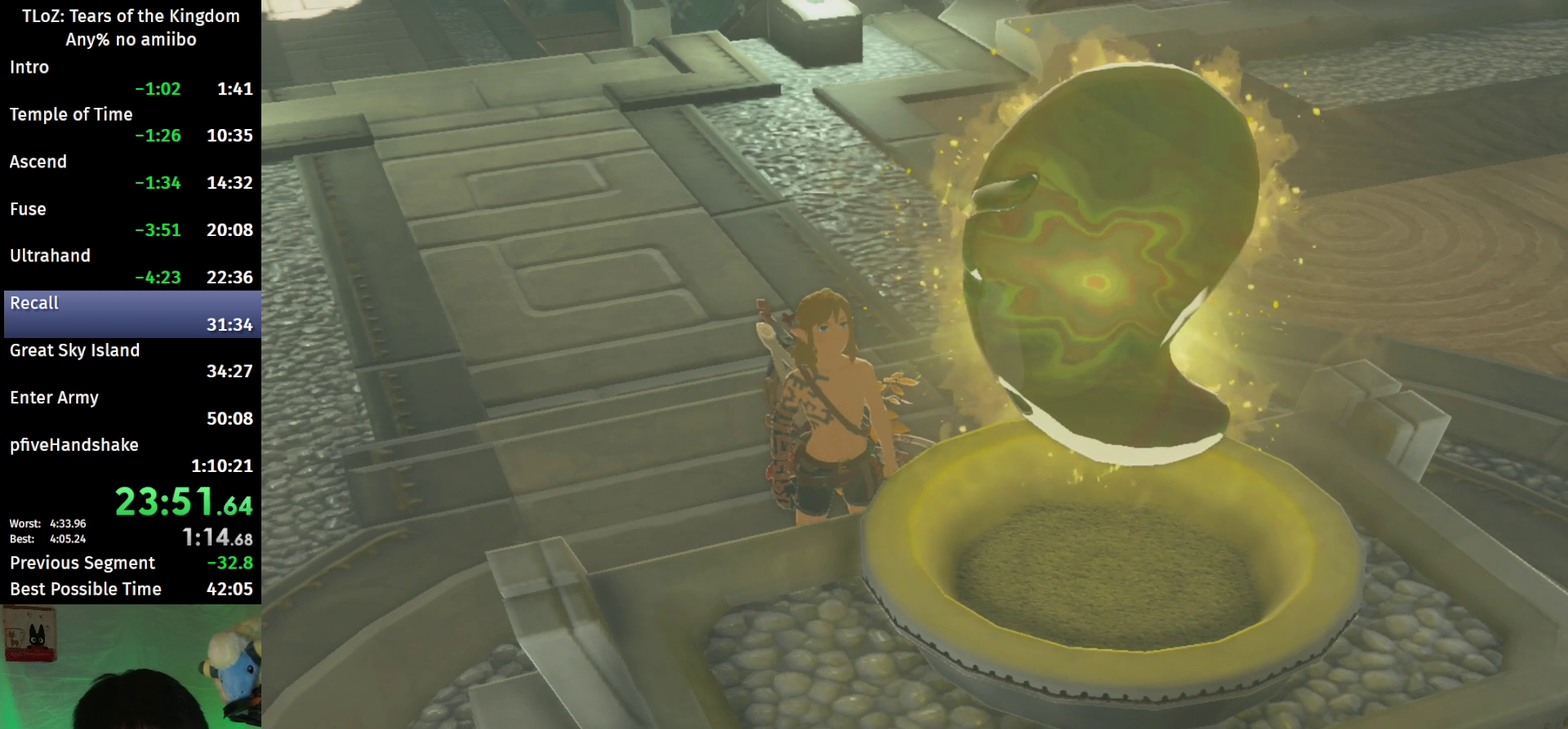
{"buttons": [], "left_stick": "center", "right_stick": "center"}
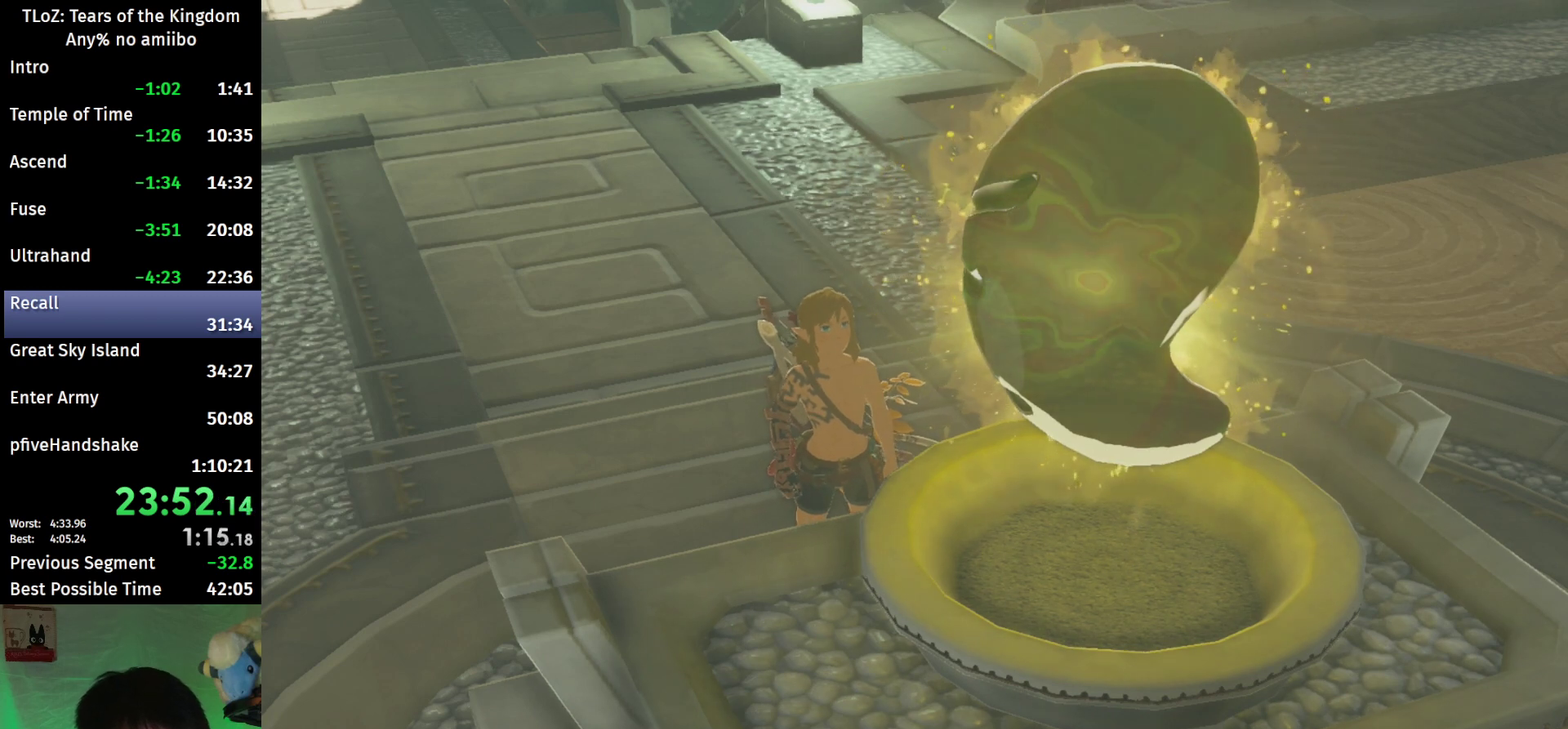
{"buttons": [], "left_stick": "center", "right_stick": "center"}
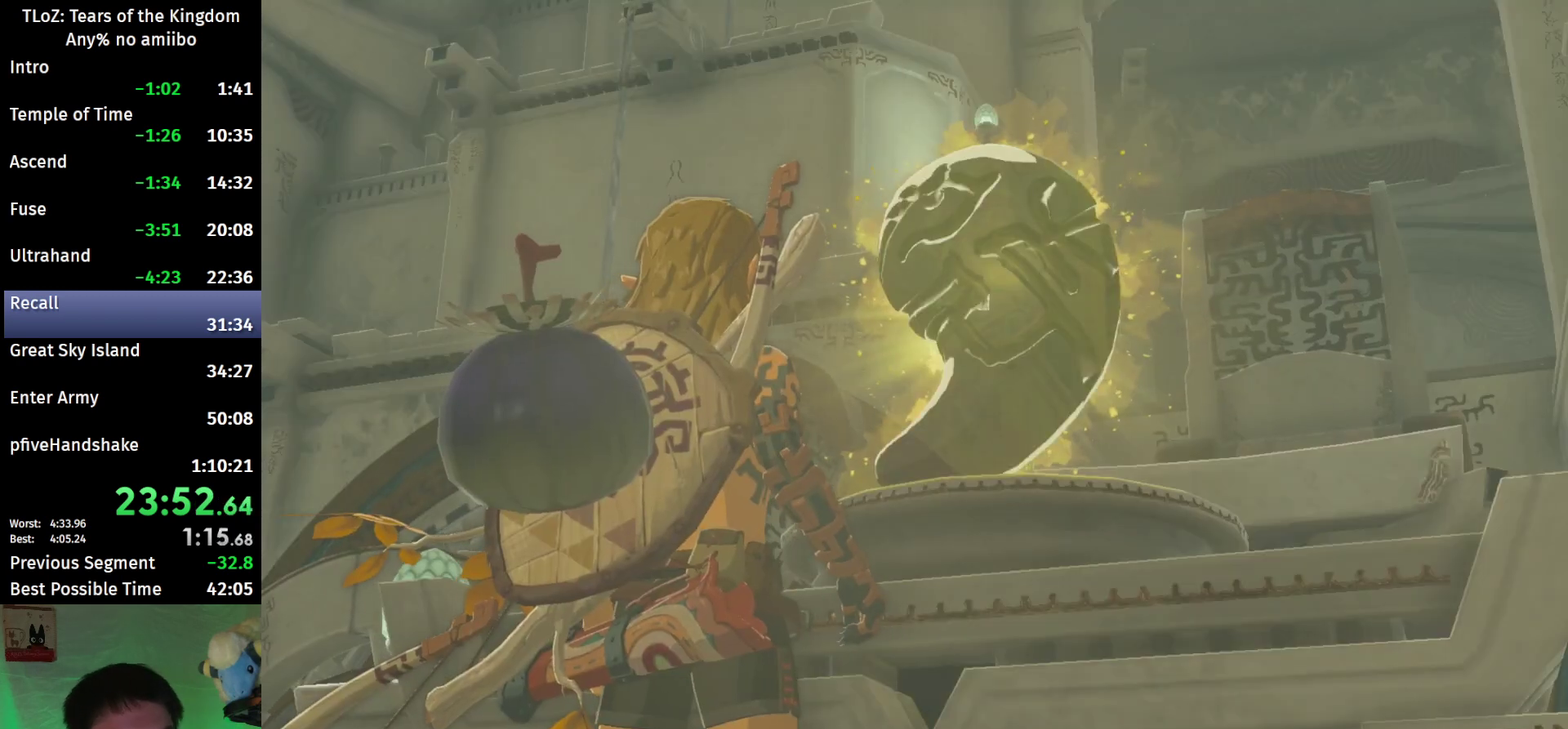
{"buttons": [], "left_stick": "center", "right_stick": "center"}
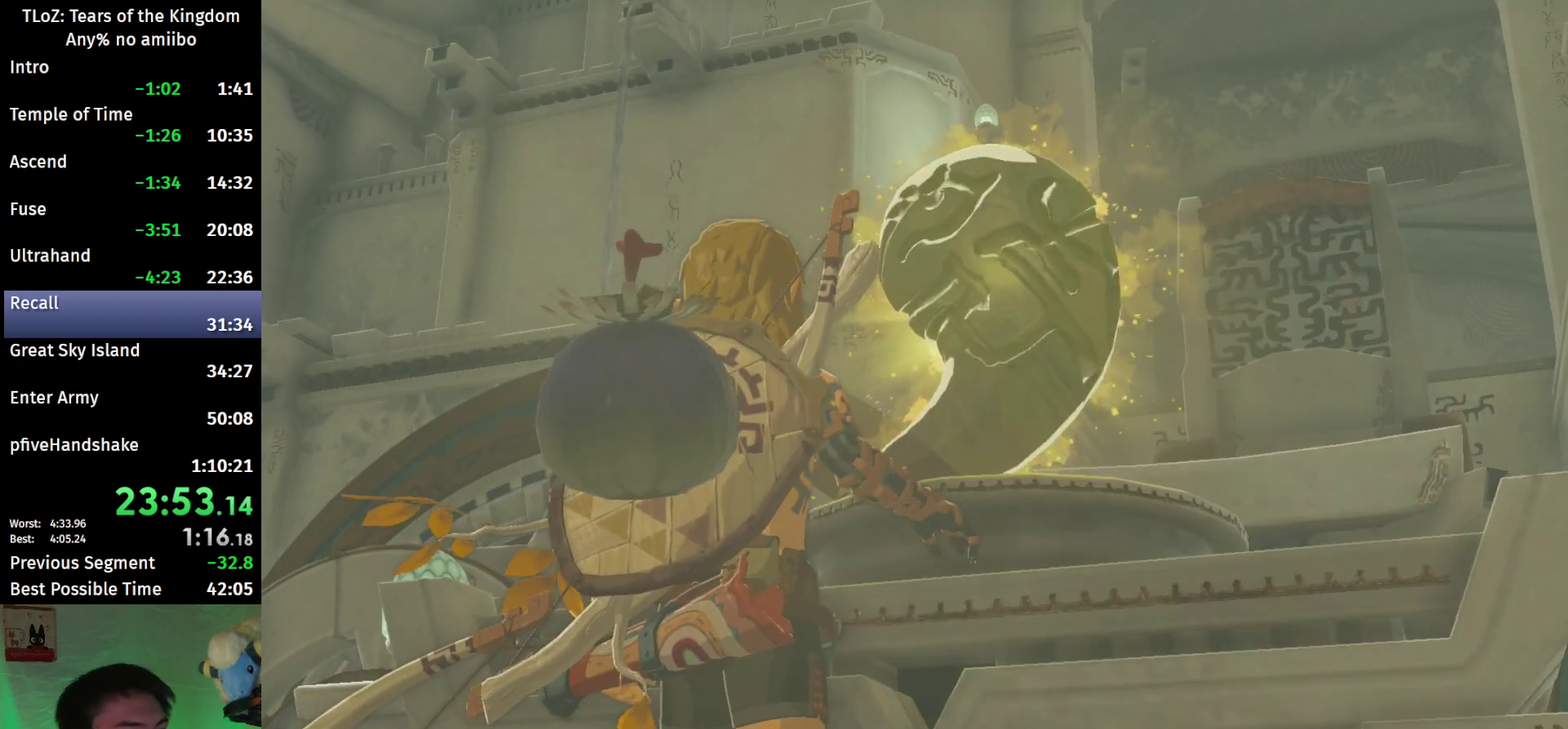
{"buttons": [], "left_stick": "center", "right_stick": "center"}
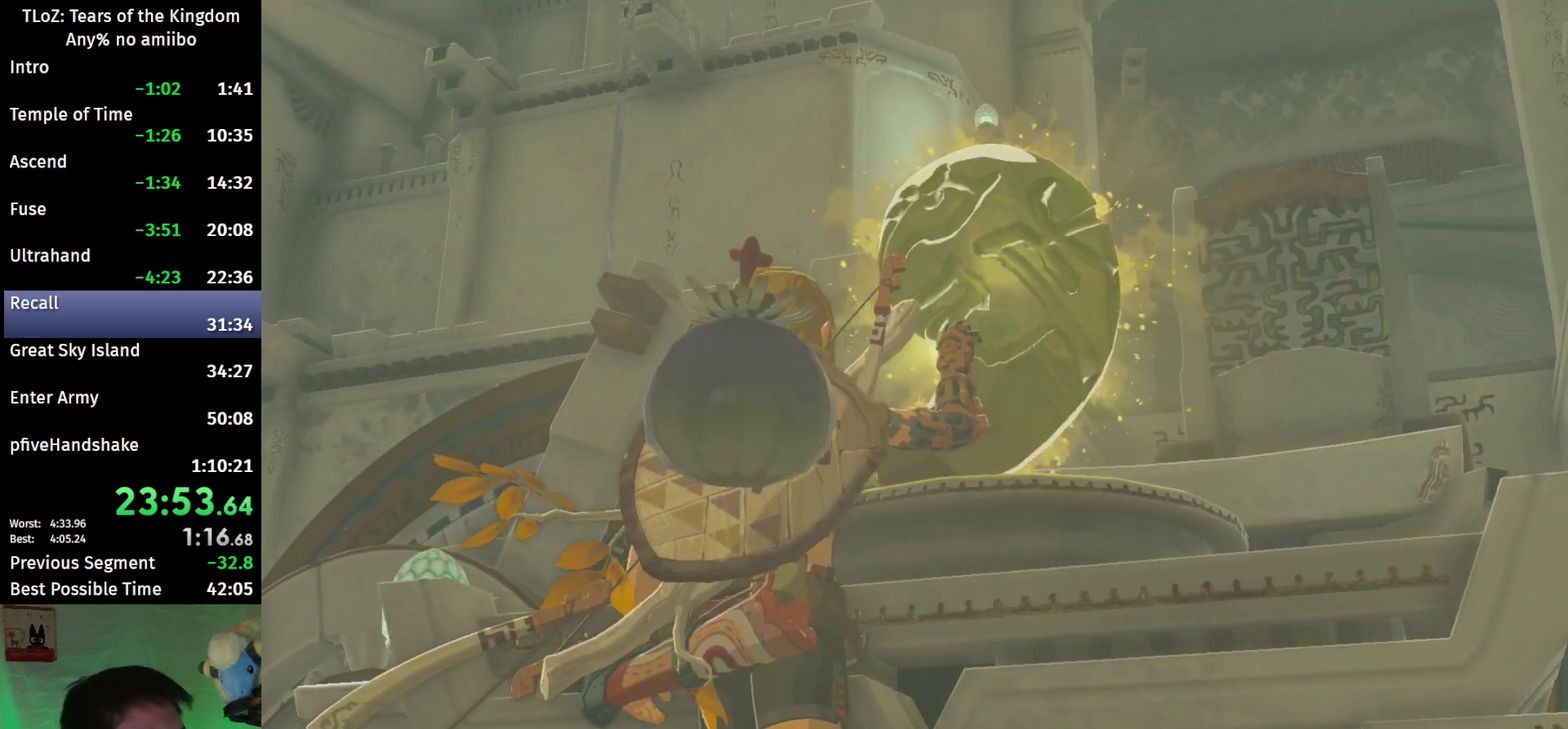
{"buttons": ["X"], "left_stick": "center", "right_stick": "center"}
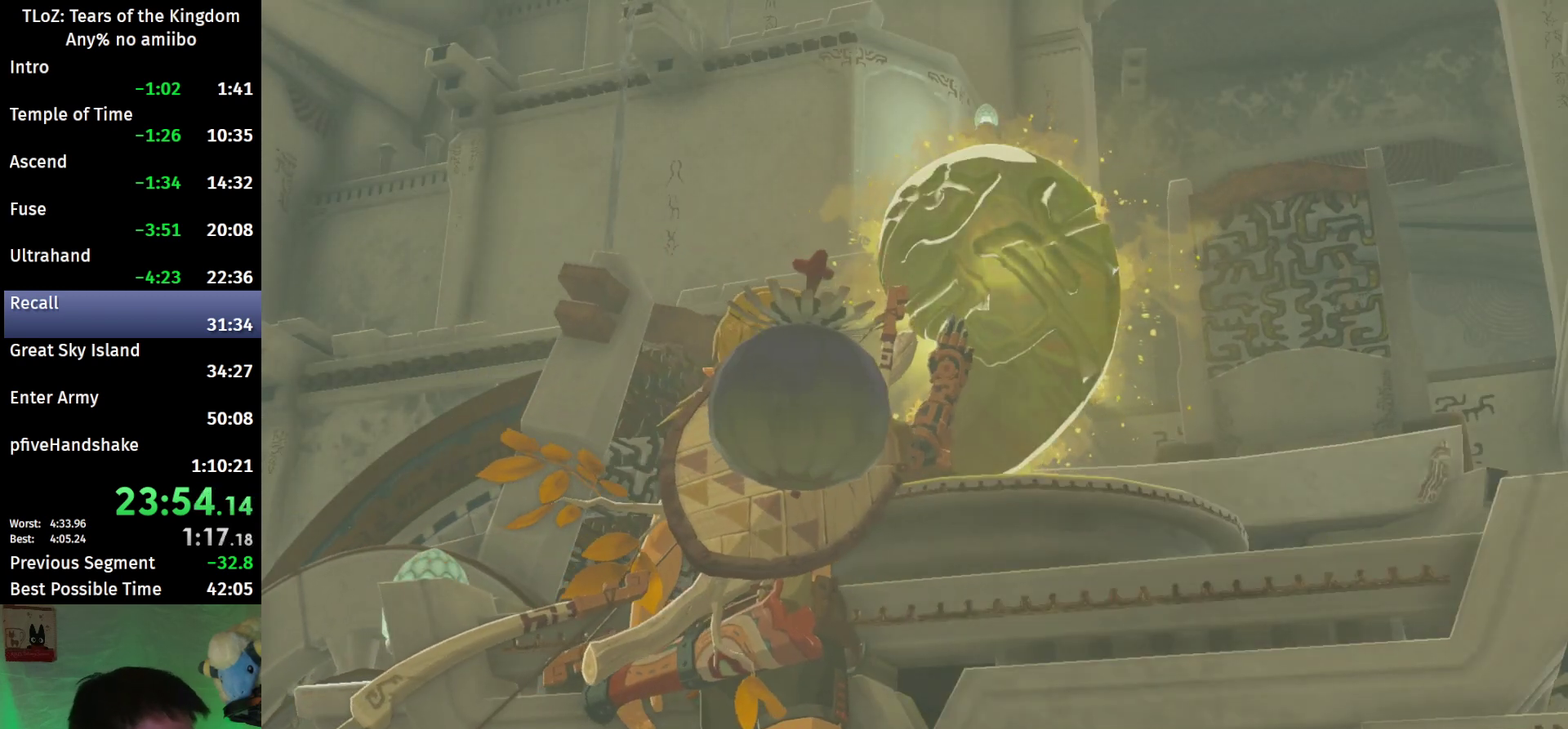
{"buttons": [], "left_stick": "center", "right_stick": "center"}
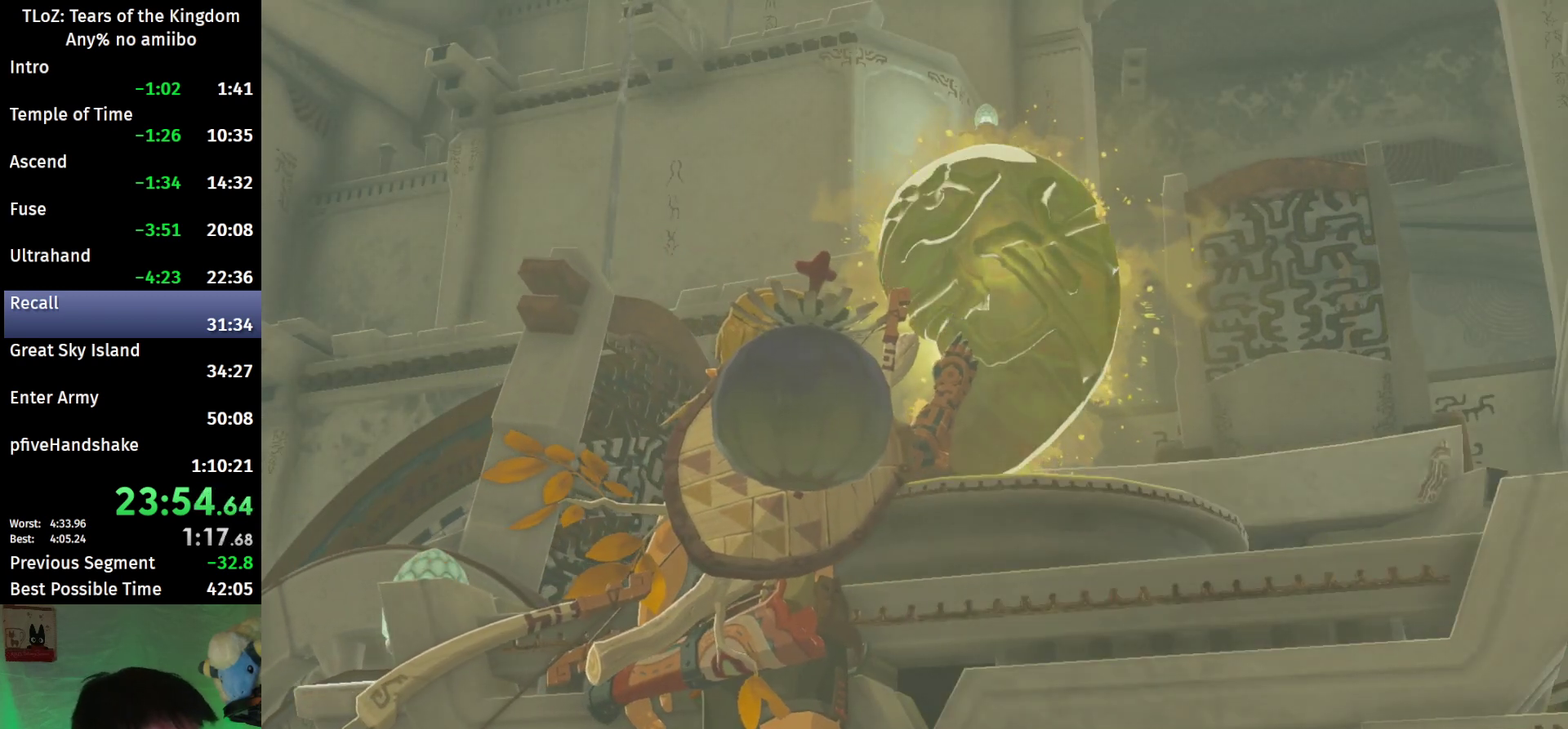
{"buttons": [], "left_stick": "center", "right_stick": "center"}
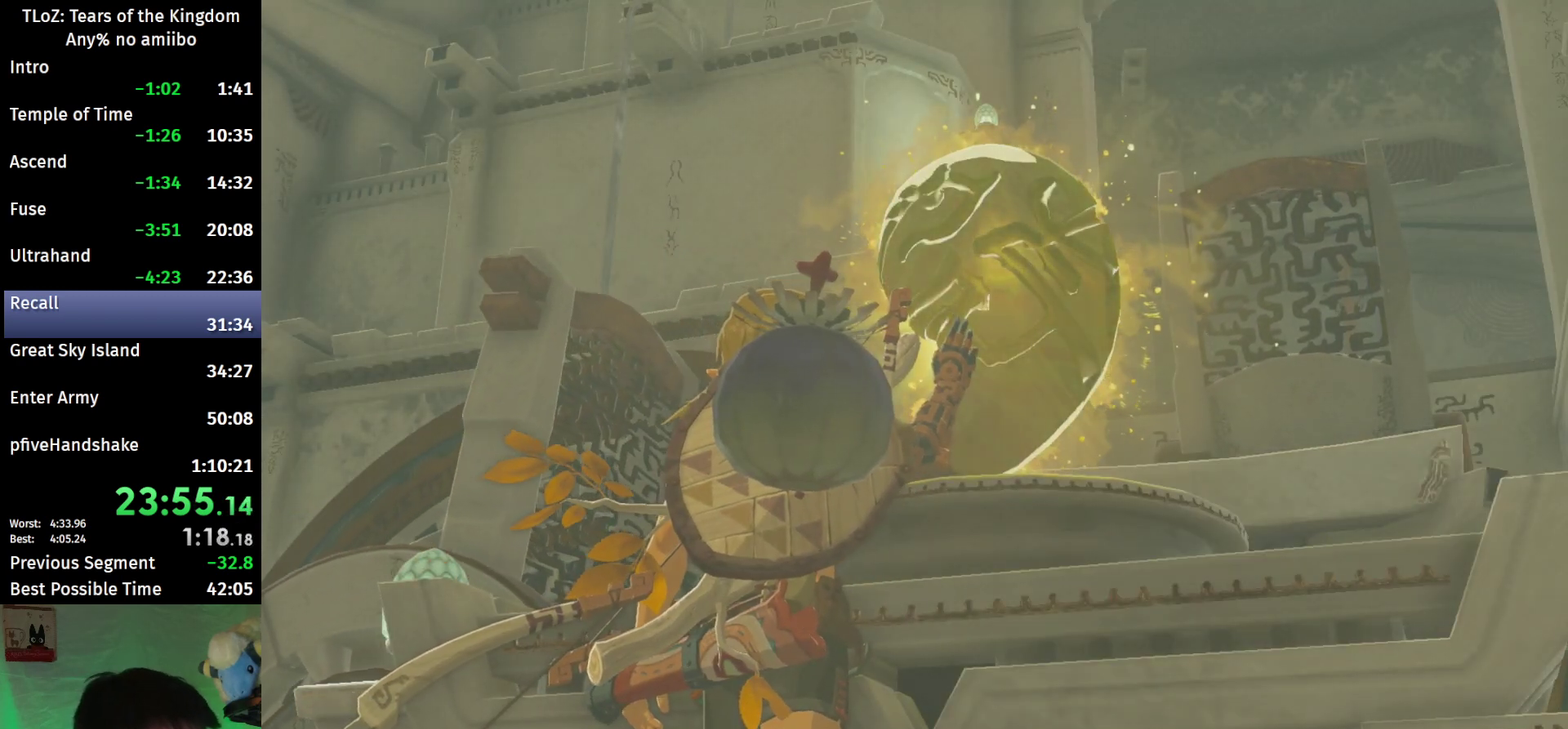
{"buttons": ["X", "START"], "left_stick": "center", "right_stick": "center"}
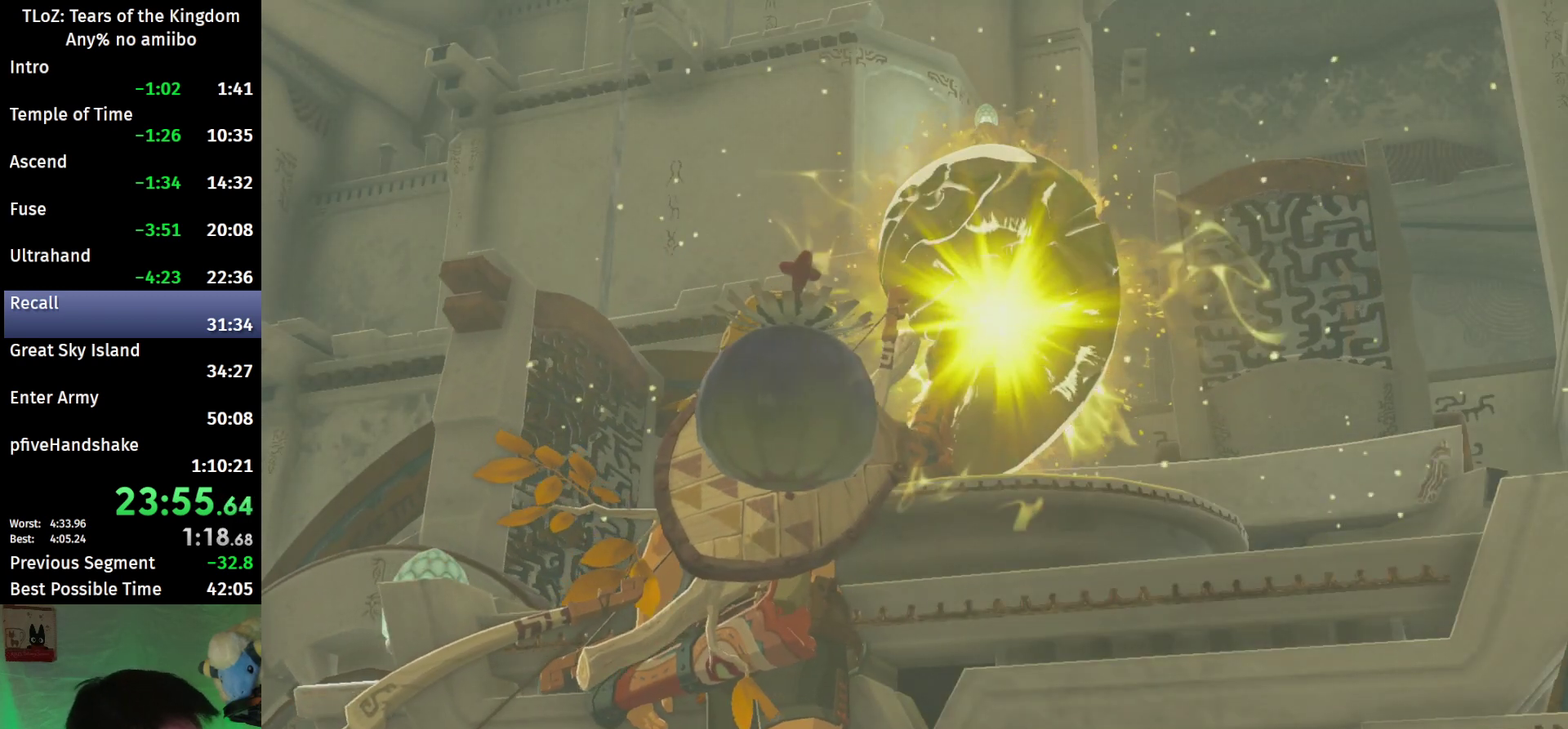
{"buttons": ["X"], "left_stick": "center", "right_stick": "center"}
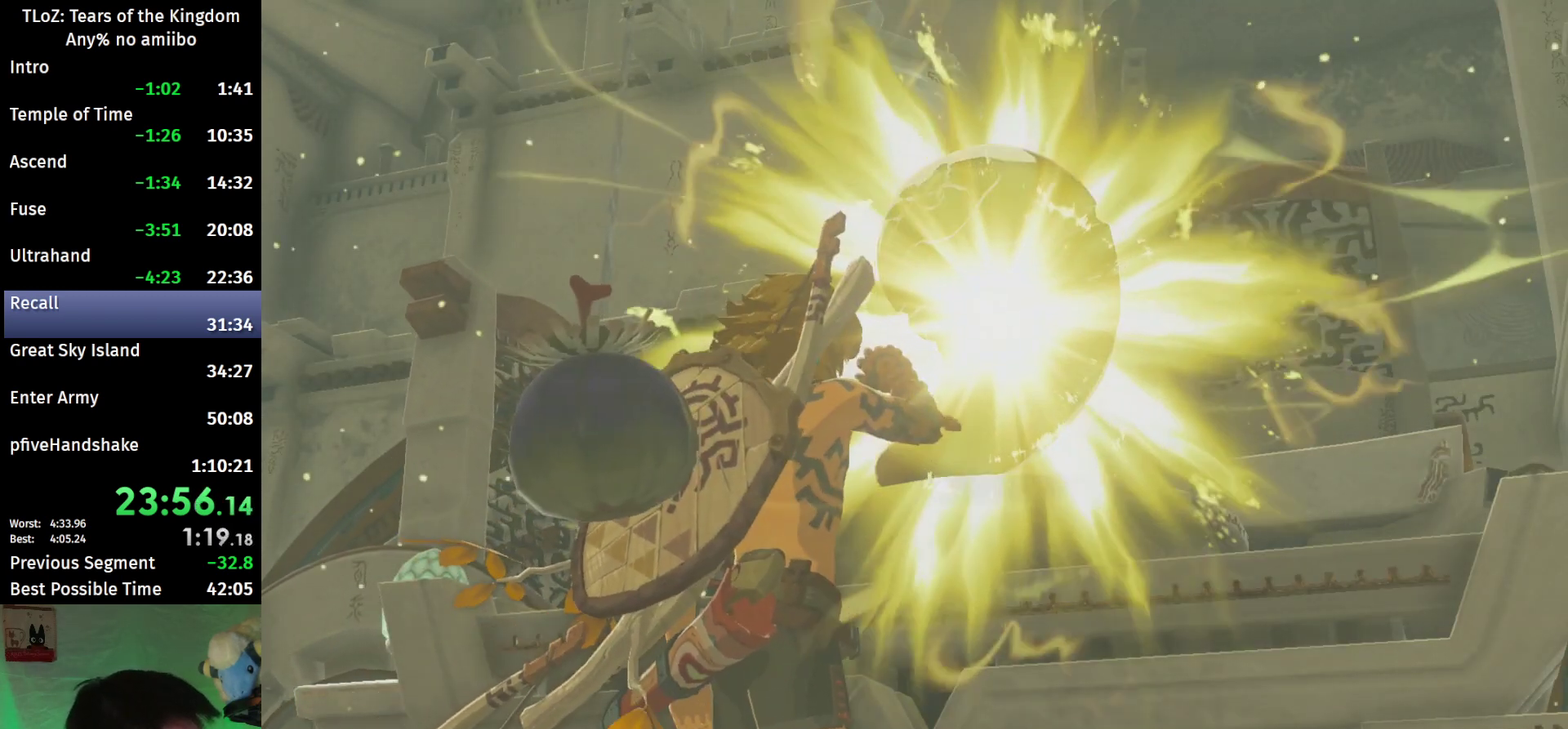
{"buttons": ["START"], "left_stick": "center", "right_stick": "center"}
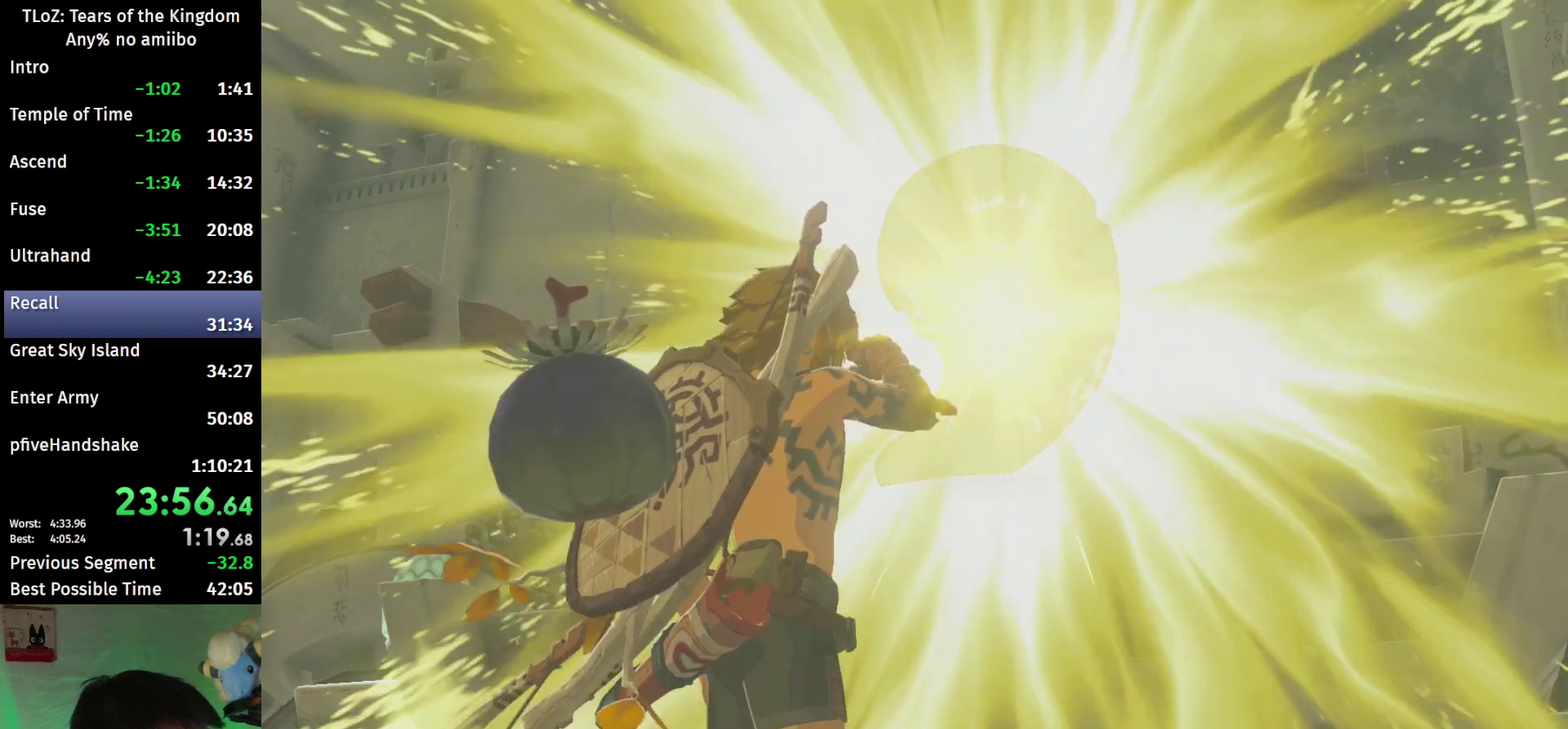
{"buttons": ["X"], "left_stick": "center", "right_stick": "center"}